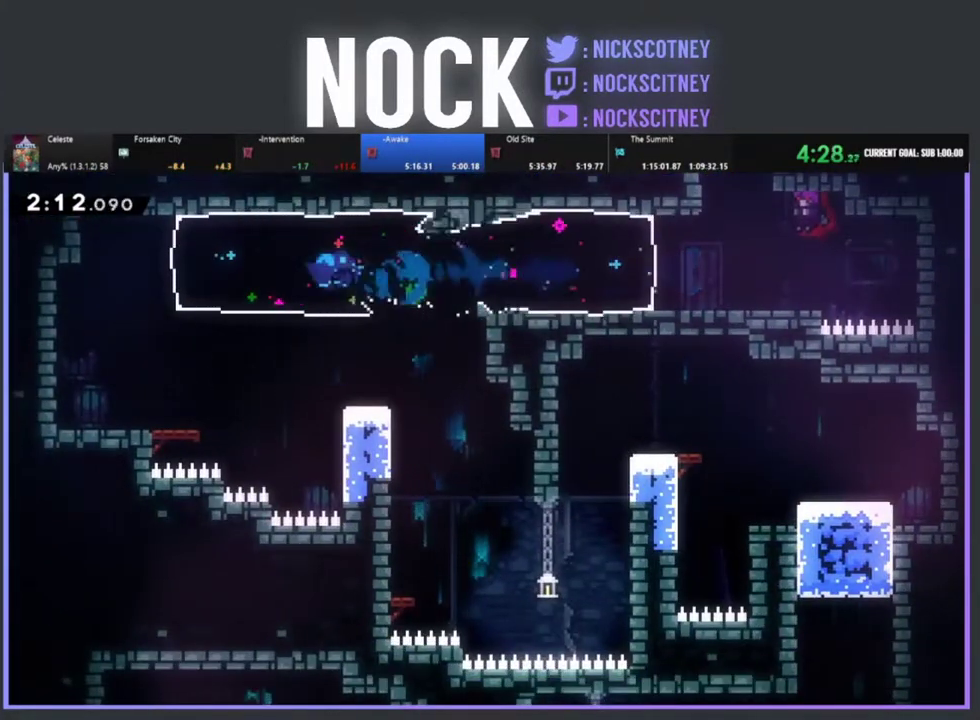
Gameplay with a controller (PlayStation layout); each line is a JSON object with the inputs held at the frame after it. "events" lists button and stick changes between this image and that frame as [ms after this image, input, new state], when the widget could be followed in between. Not read: R1 R3 right_stick.
{"buttons": ["DPAD_RIGHT"], "left_stick": "center", "events": [[167, "DPAD_LEFT", "up"], [267, "DPAD_RIGHT", "down"]]}
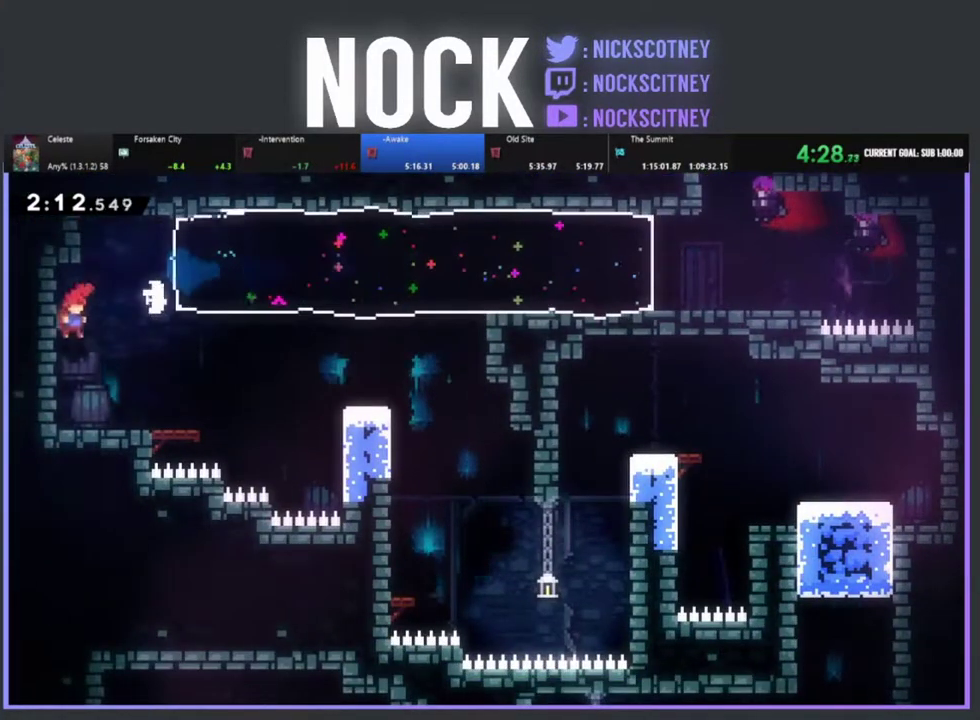
{"buttons": ["CIRCLE", "DPAD_RIGHT"], "left_stick": "center", "events": [[233, "CROSS", "down"], [417, "CROSS", "up"], [500, "CIRCLE", "down"]]}
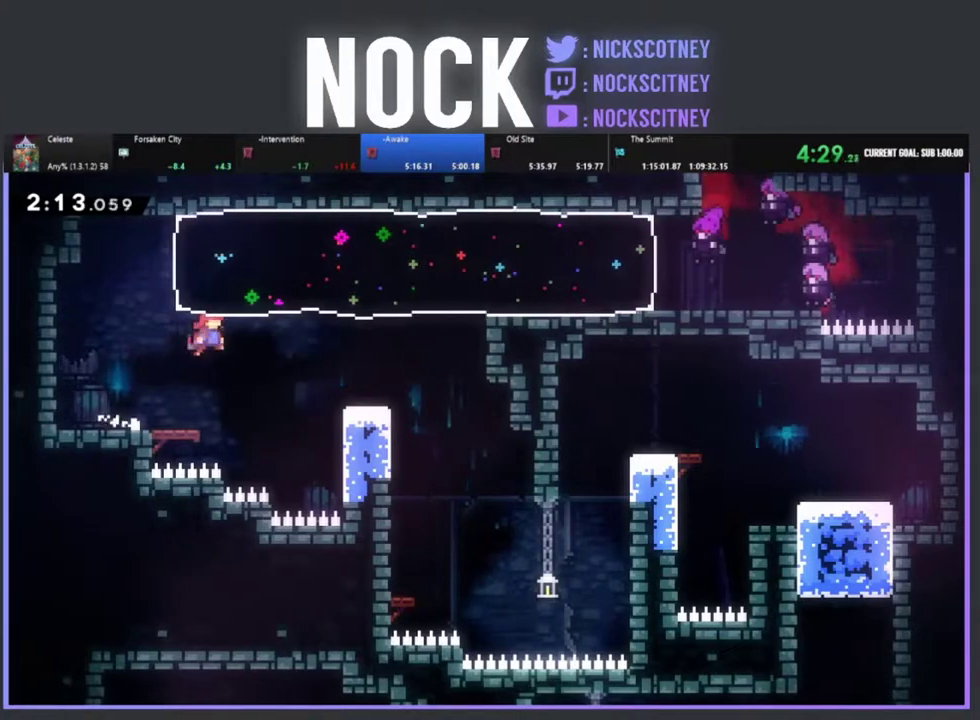
{"buttons": [], "left_stick": "center", "events": [[267, "CIRCLE", "up"], [450, "DPAD_RIGHT", "up"]]}
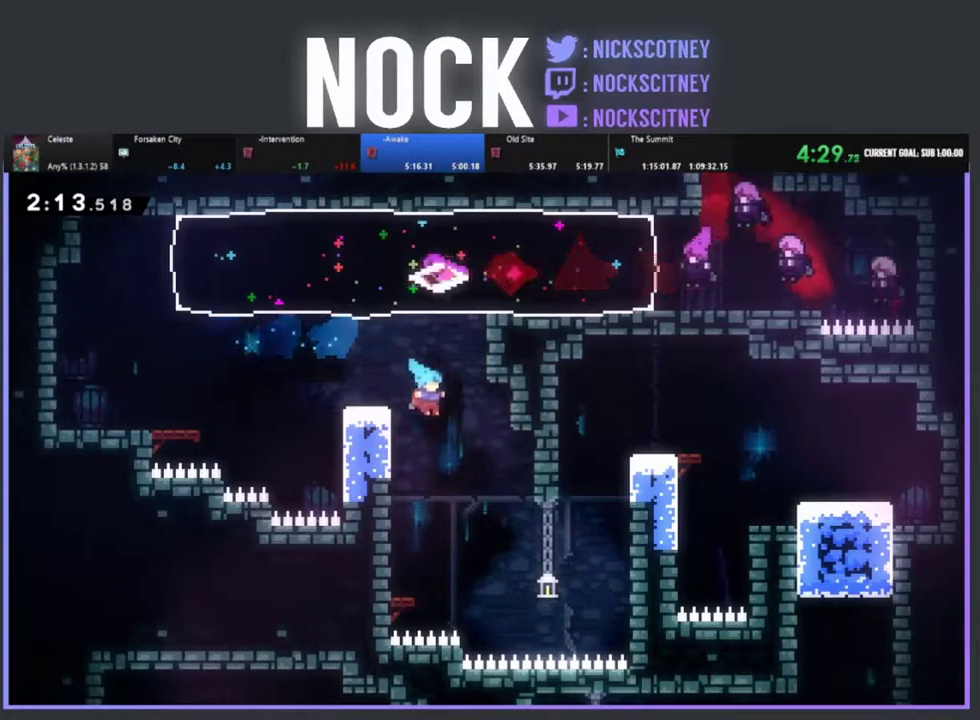
{"buttons": ["CIRCLE", "DPAD_LEFT"], "left_stick": "center", "events": [[33, "DPAD_LEFT", "down"], [267, "DPAD_LEFT", "up"], [483, "CIRCLE", "down"], [483, "DPAD_LEFT", "down"]]}
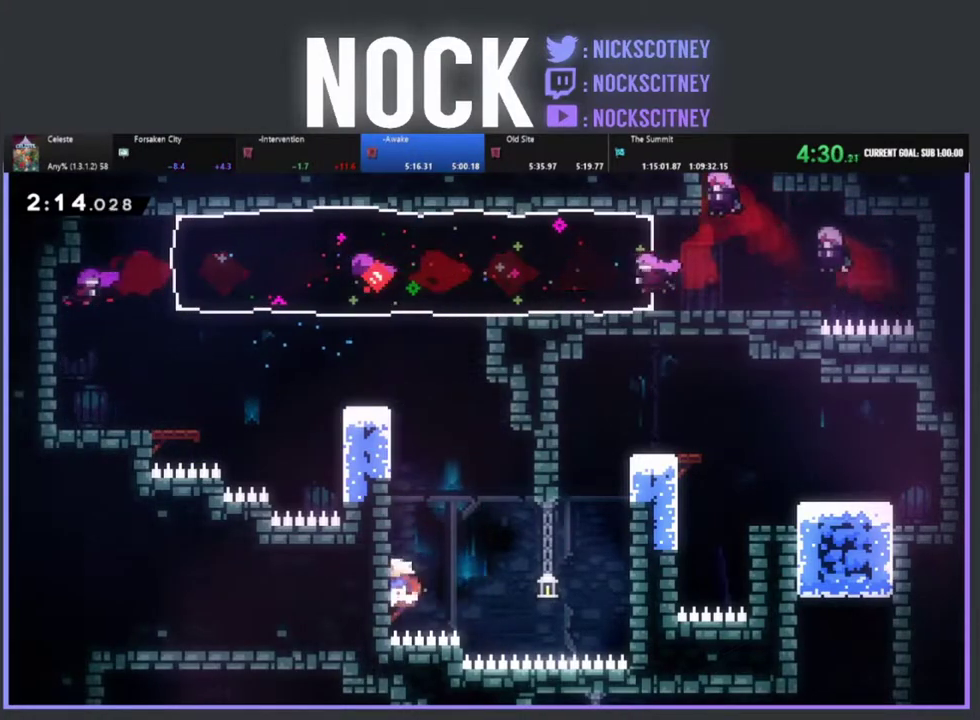
{"buttons": ["DPAD_LEFT"], "left_stick": "center", "events": [[217, "CIRCLE", "up"]]}
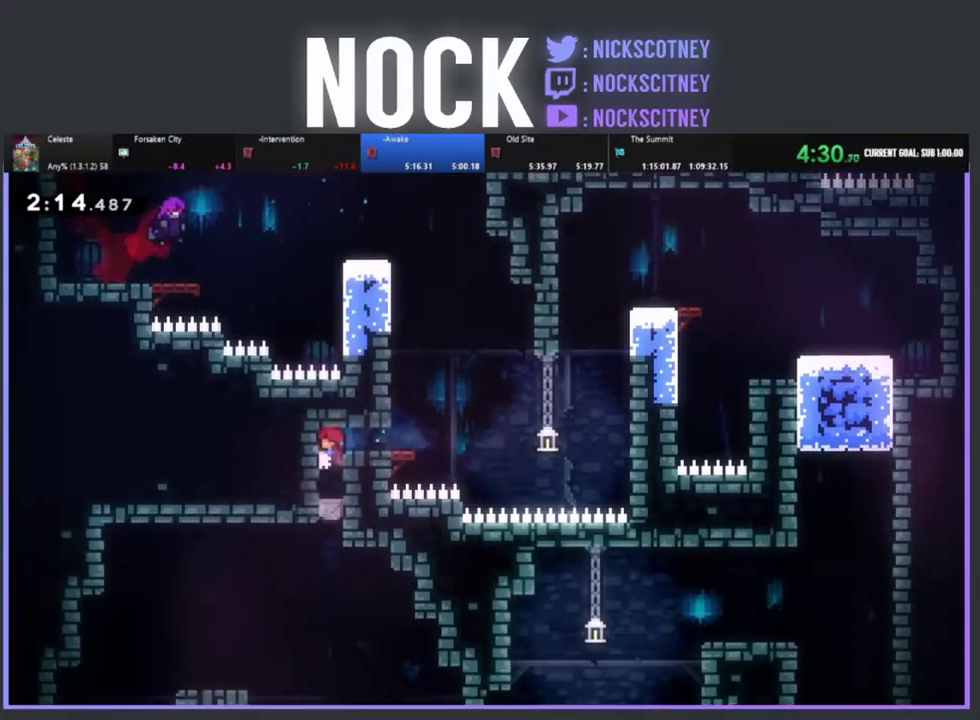
{"buttons": [], "left_stick": "center", "events": [[33, "DPAD_LEFT", "up"], [183, "CROSS", "down"], [317, "CROSS", "up"]]}
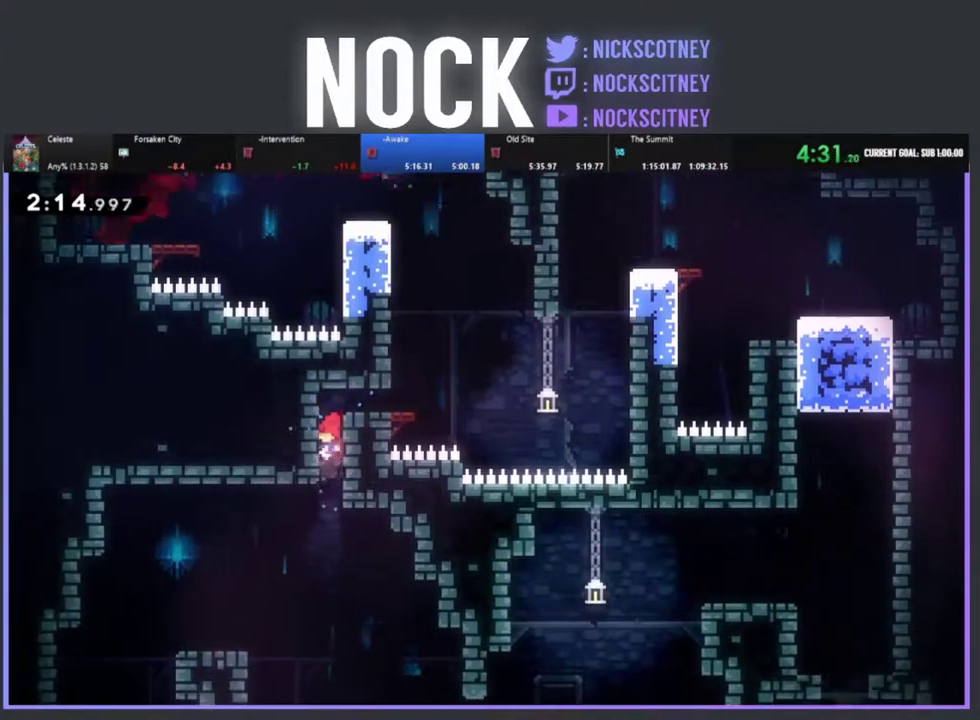
{"buttons": ["DPAD_LEFT"], "left_stick": "center", "events": [[33, "DPAD_LEFT", "down"], [267, "CIRCLE", "down"], [417, "CIRCLE", "up"]]}
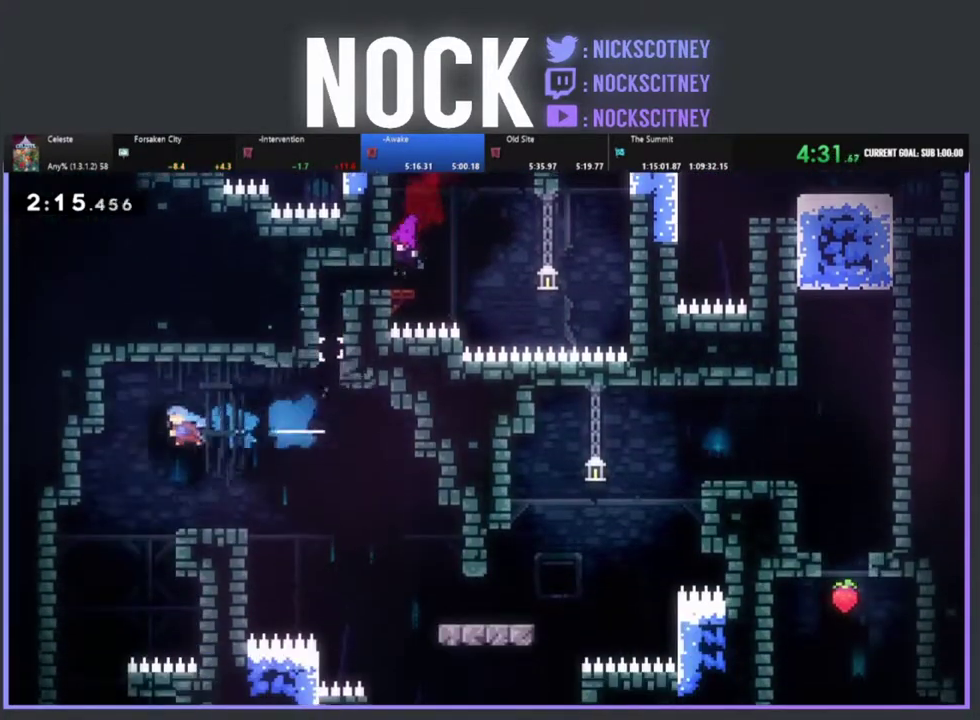
{"buttons": [], "left_stick": "center", "events": [[133, "DPAD_LEFT", "up"]]}
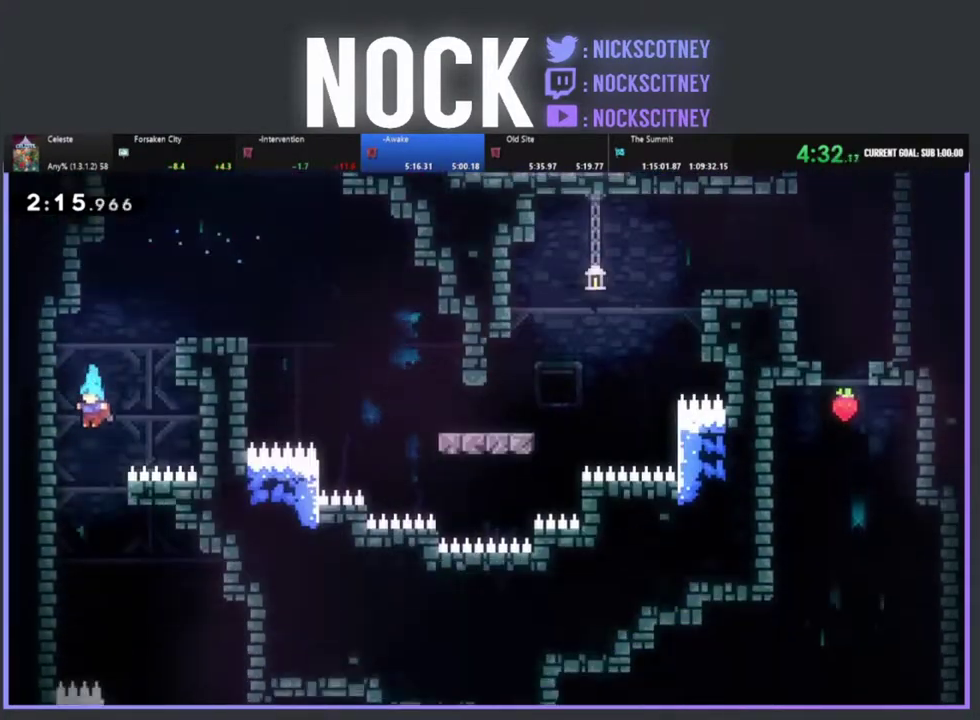
{"buttons": ["DPAD_RIGHT"], "left_stick": "center", "events": [[133, "DPAD_RIGHT", "down"]]}
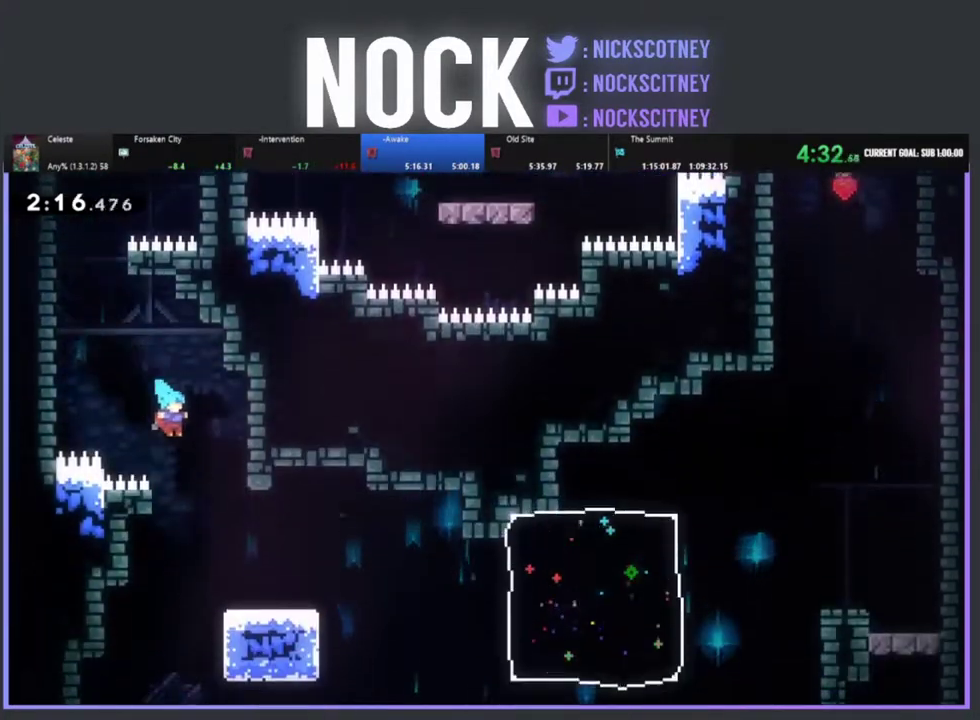
{"buttons": ["DPAD_RIGHT"], "left_stick": "center", "events": [[33, "DPAD_RIGHT", "up"], [200, "DPAD_LEFT", "down"], [333, "DPAD_LEFT", "up"], [433, "DPAD_RIGHT", "down"]]}
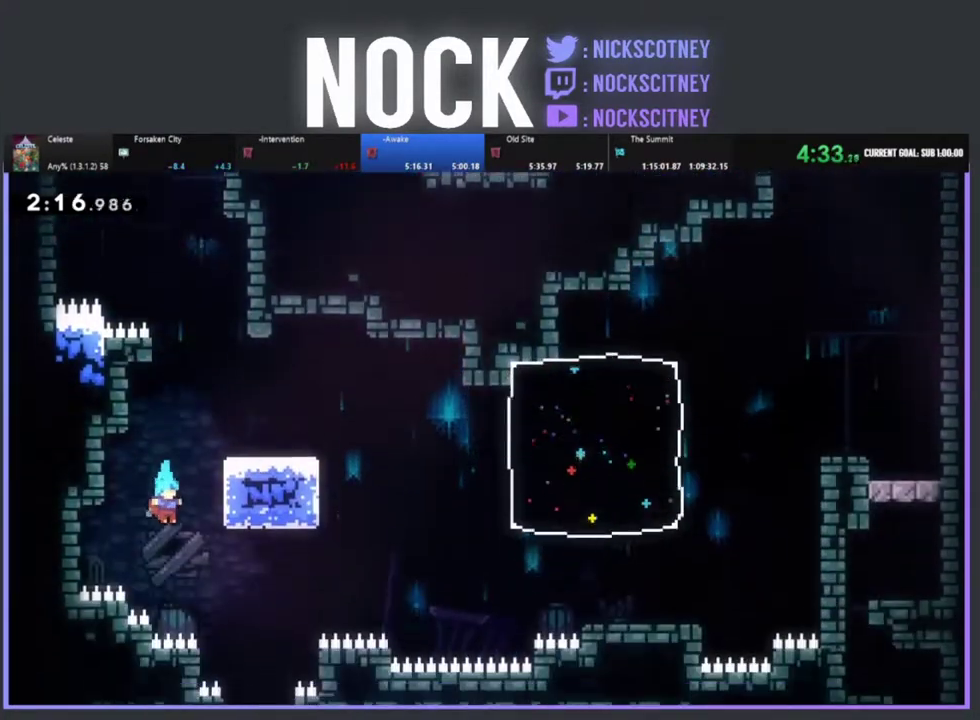
{"buttons": ["DPAD_LEFT"], "left_stick": "center", "events": [[333, "DPAD_RIGHT", "up"], [450, "DPAD_LEFT", "down"]]}
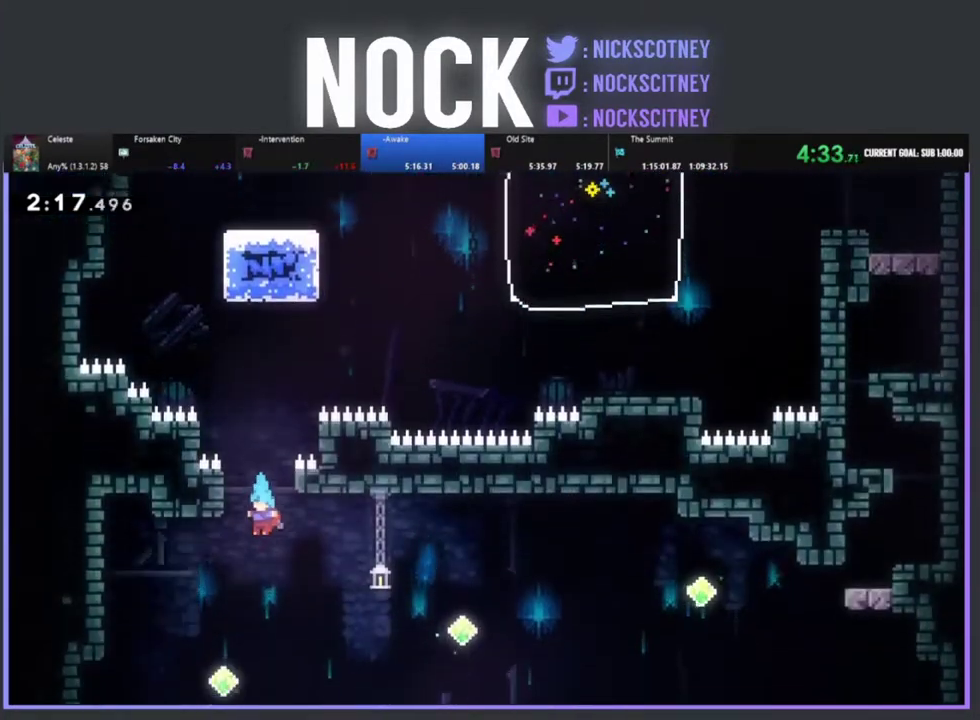
{"buttons": [], "left_stick": "center", "events": [[417, "DPAD_LEFT", "up"]]}
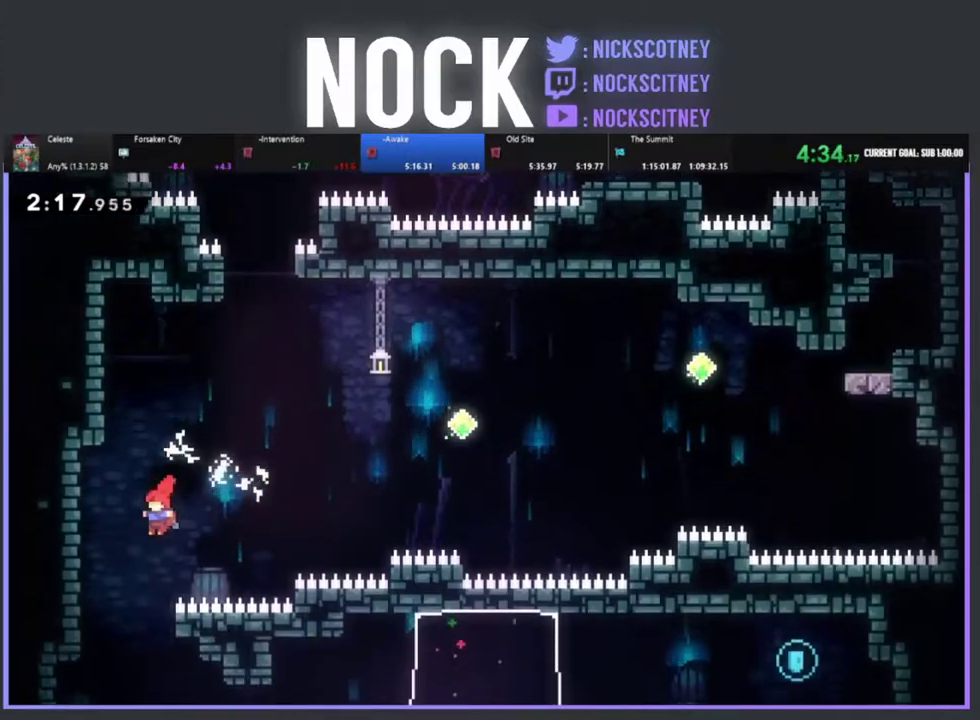
{"buttons": ["DPAD_RIGHT"], "left_stick": "center", "events": [[200, "DPAD_RIGHT", "down"]]}
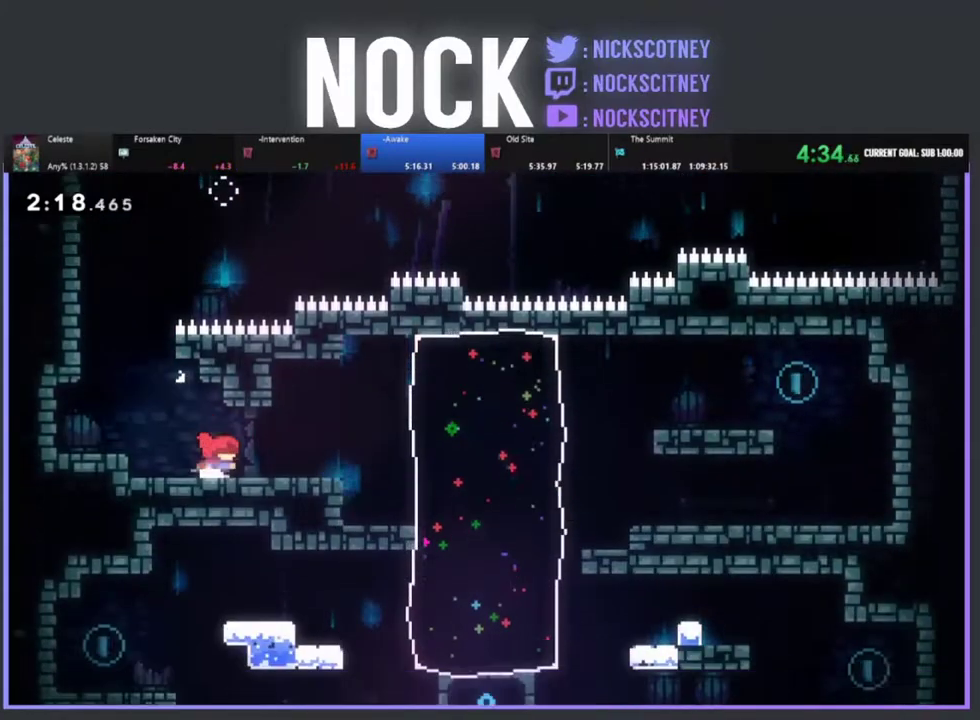
{"buttons": ["CIRCLE", "R2", "DPAD_RIGHT"], "left_stick": "center", "events": [[167, "R2", "down"], [200, "CROSS", "down"], [333, "CROSS", "up"], [433, "CIRCLE", "down"]]}
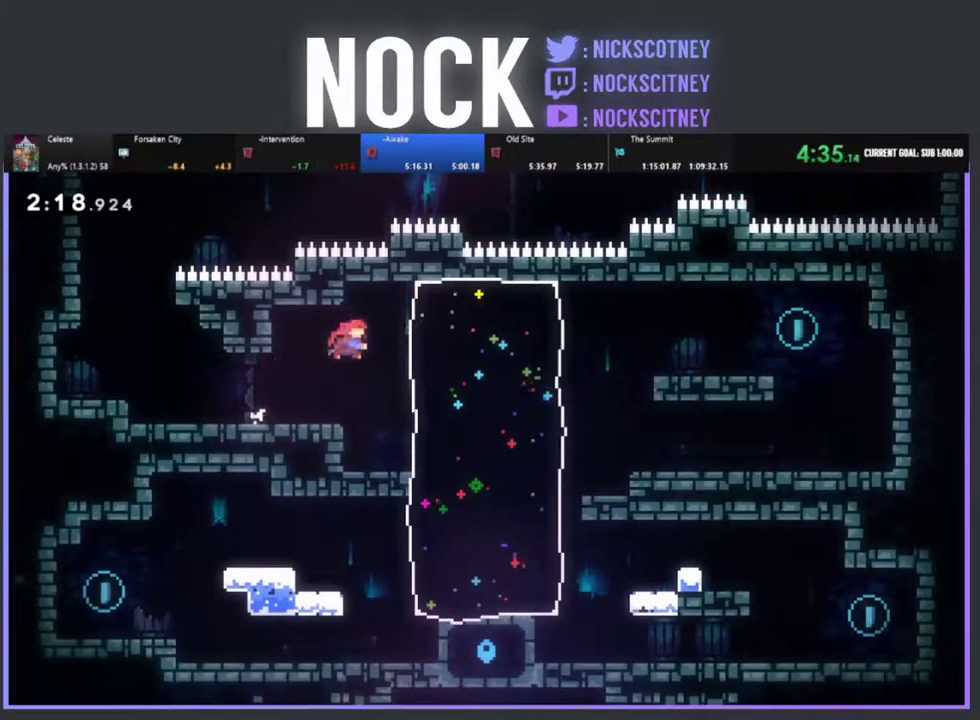
{"buttons": ["DPAD_RIGHT"], "left_stick": "center", "events": [[100, "CIRCLE", "up"], [333, "R2", "up"], [367, "CROSS", "down"], [483, "CROSS", "up"]]}
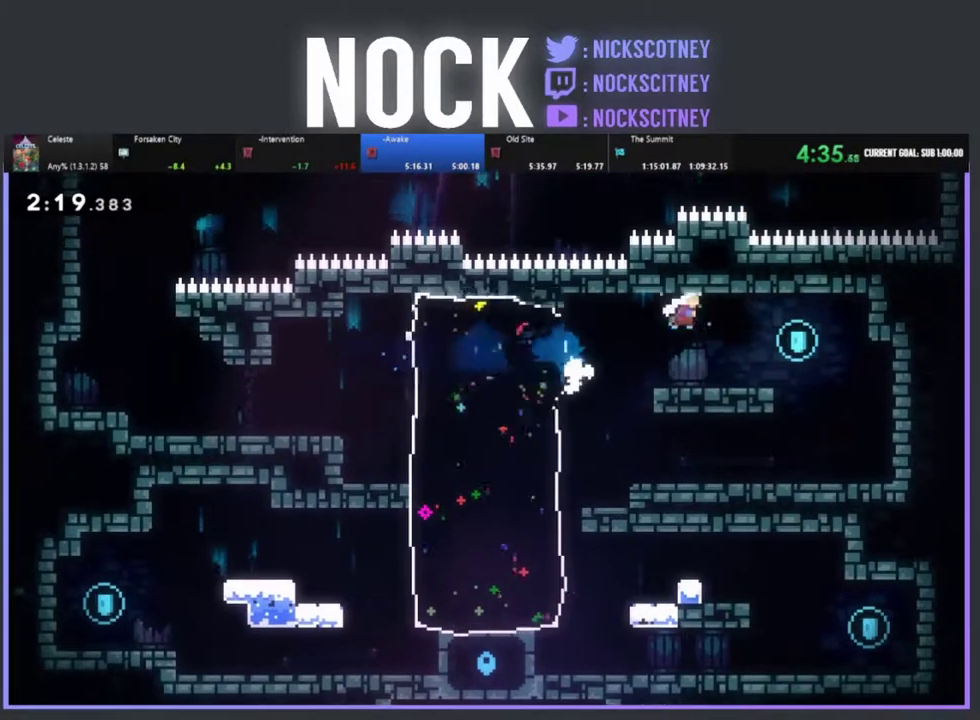
{"buttons": ["DPAD_LEFT"], "left_stick": "center", "events": [[100, "DPAD_RIGHT", "up"], [250, "DPAD_LEFT", "down"]]}
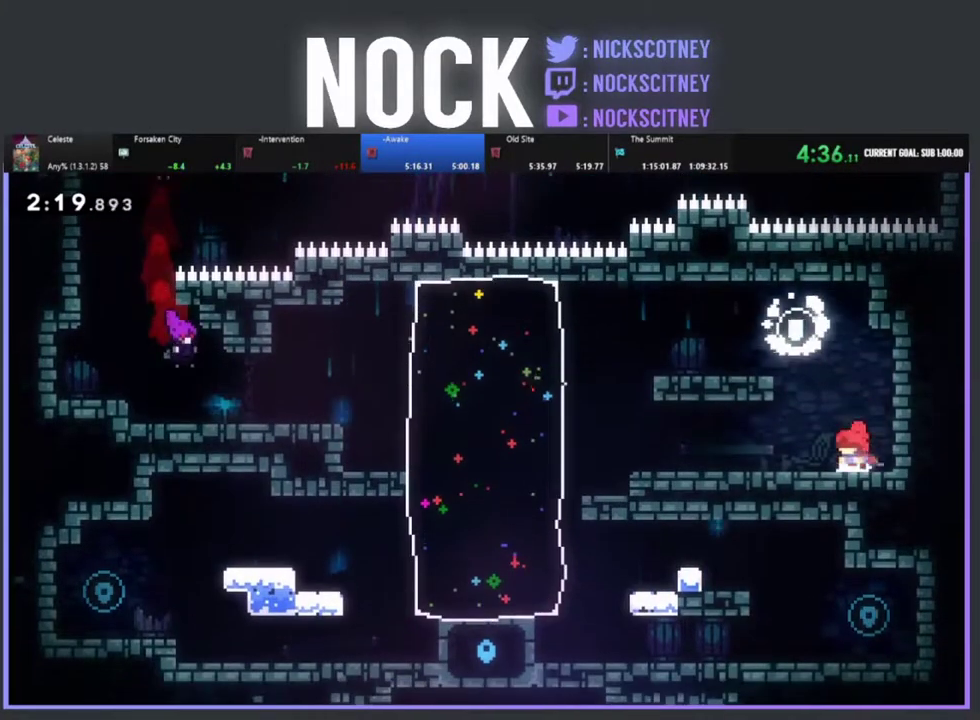
{"buttons": ["DPAD_LEFT"], "left_stick": "center", "events": [[17, "CIRCLE", "down"], [233, "CIRCLE", "up"]]}
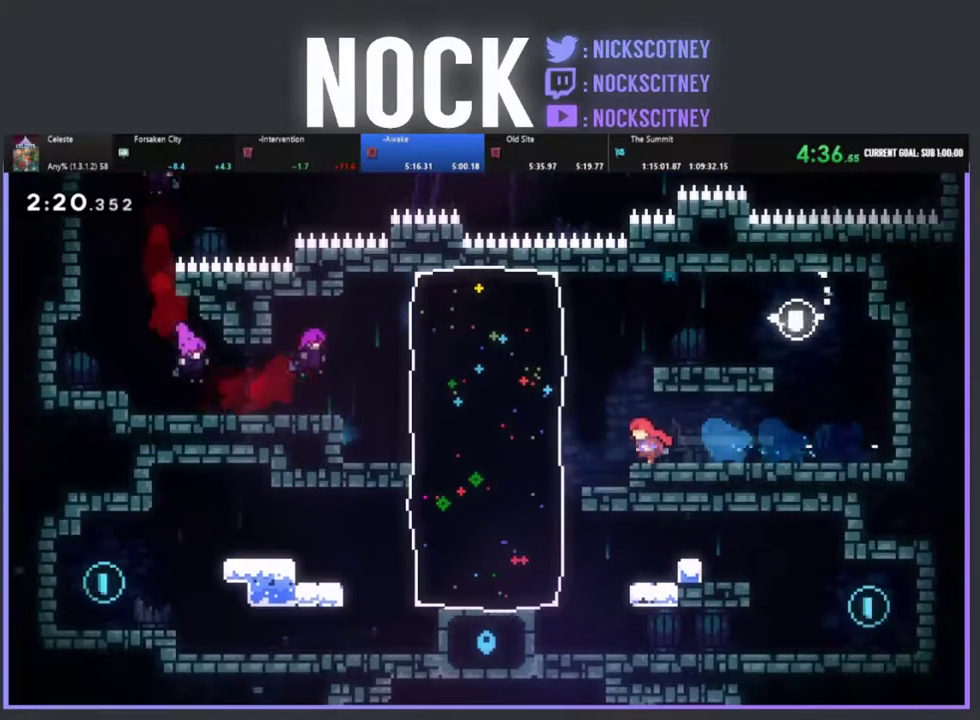
{"buttons": [], "left_stick": "center", "events": [[417, "DPAD_LEFT", "up"]]}
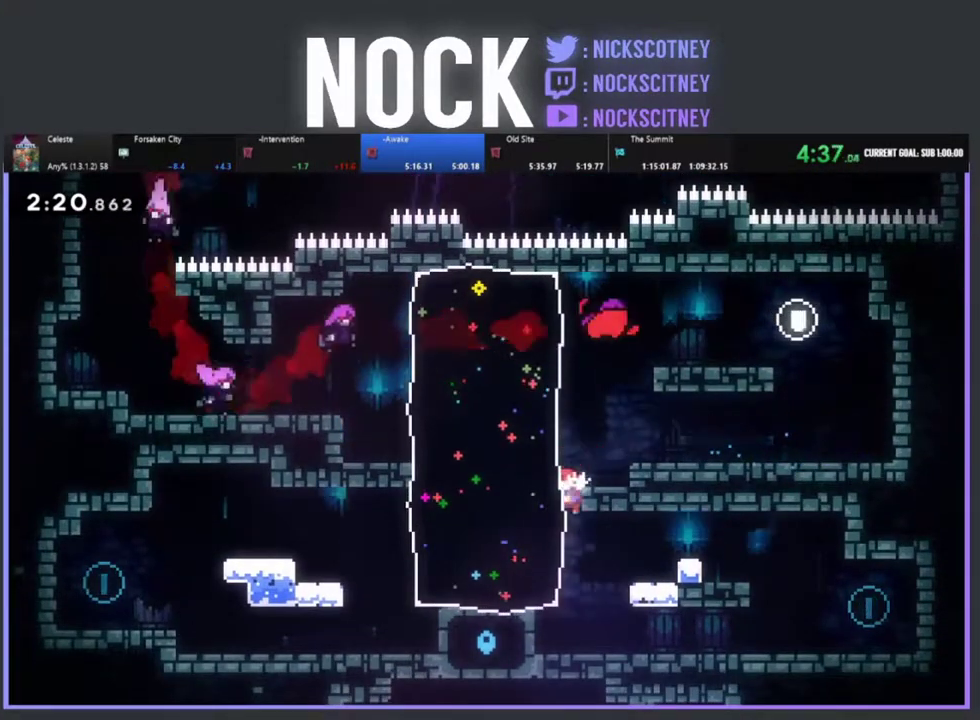
{"buttons": ["DPAD_RIGHT"], "left_stick": "center", "events": [[33, "DPAD_RIGHT", "down"], [117, "CIRCLE", "down"], [333, "CIRCLE", "up"]]}
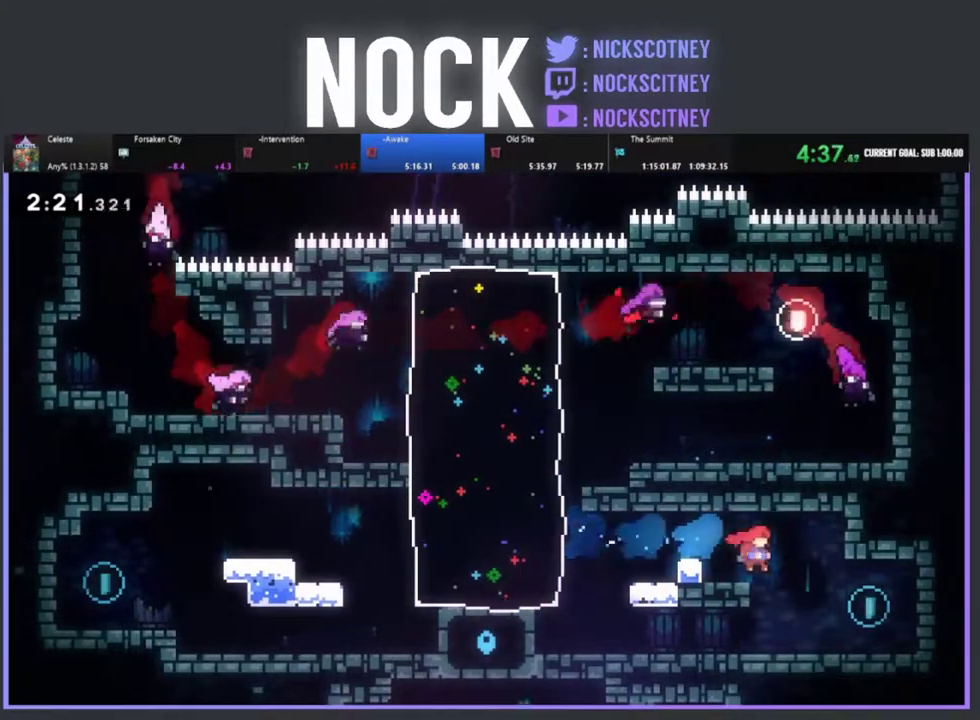
{"buttons": [], "left_stick": "center", "events": [[383, "DPAD_RIGHT", "up"]]}
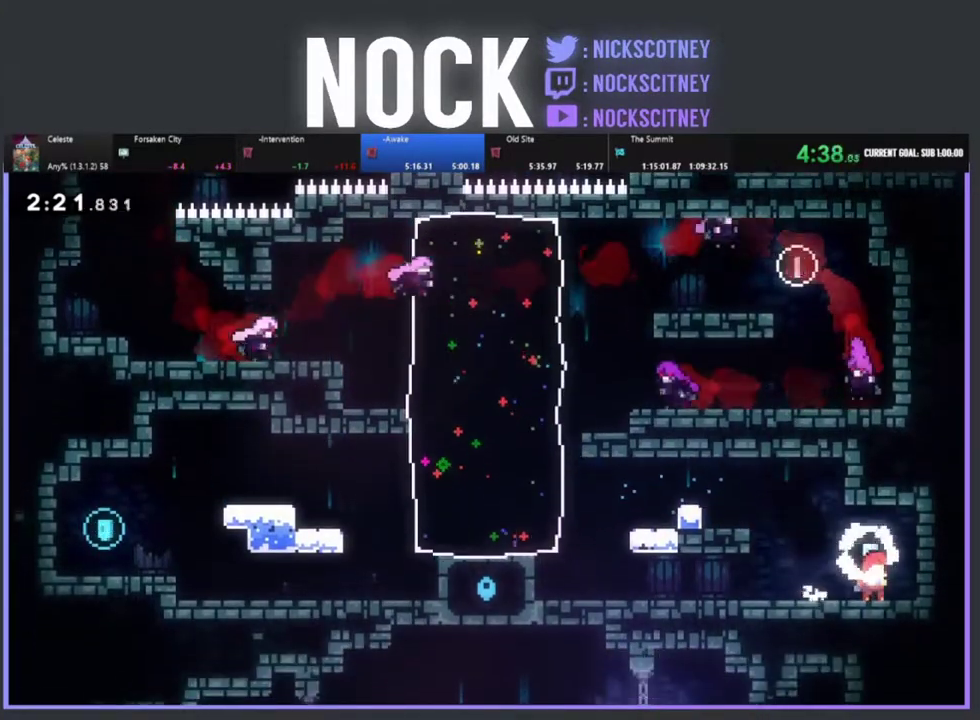
{"buttons": ["DPAD_LEFT"], "left_stick": "center", "events": [[467, "DPAD_LEFT", "down"]]}
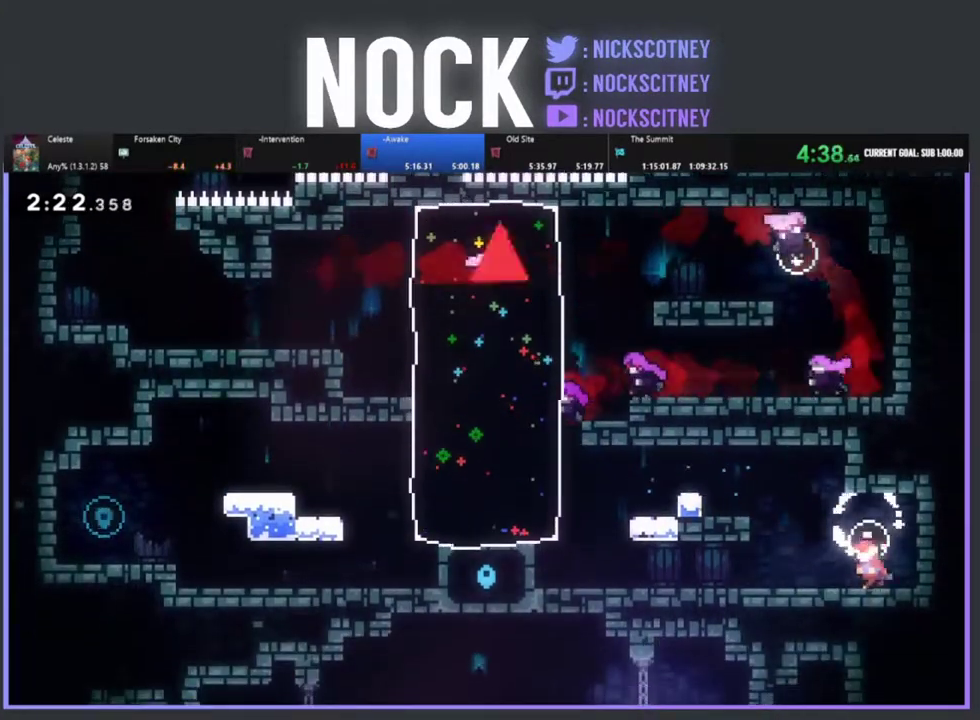
{"buttons": [], "left_stick": "center", "events": [[500, "DPAD_LEFT", "up"]]}
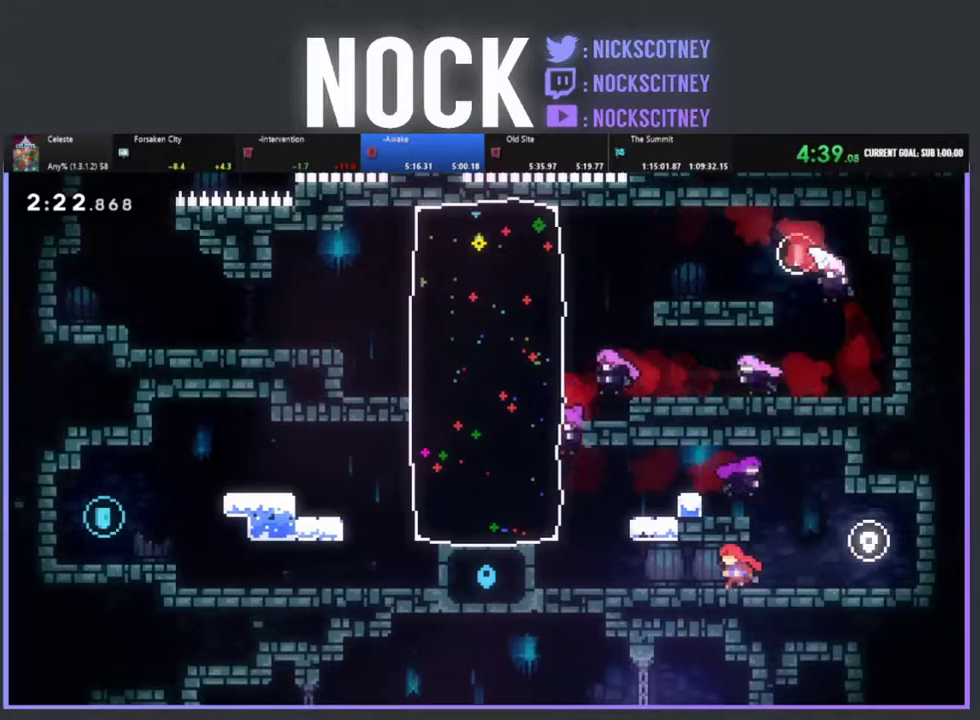
{"buttons": ["DPAD_LEFT"], "left_stick": "center", "events": [[183, "DPAD_LEFT", "down"]]}
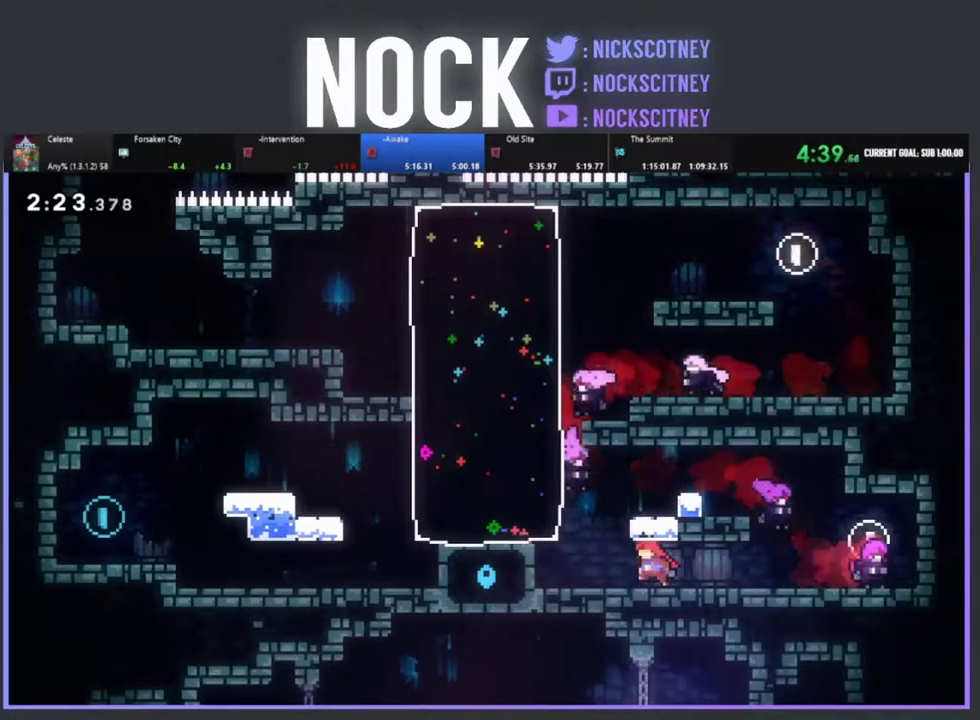
{"buttons": [], "left_stick": "center", "events": [[17, "DPAD_LEFT", "up"], [300, "DPAD_LEFT", "down"], [500, "DPAD_LEFT", "up"]]}
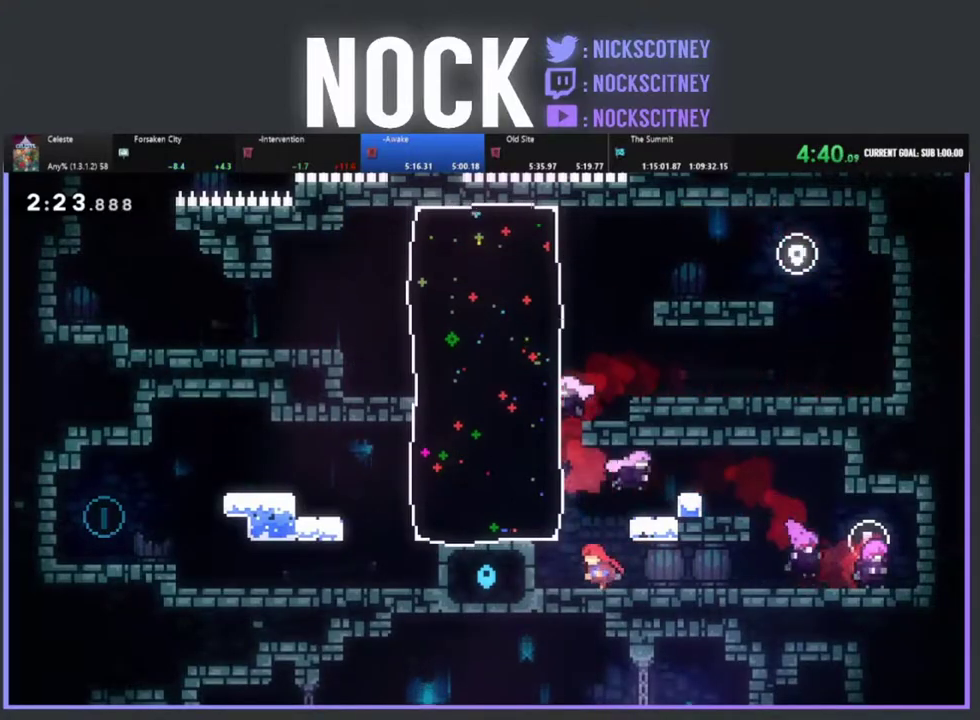
{"buttons": ["CROSS", "R2"], "left_stick": "center", "events": [[383, "R2", "down"], [500, "CROSS", "down"]]}
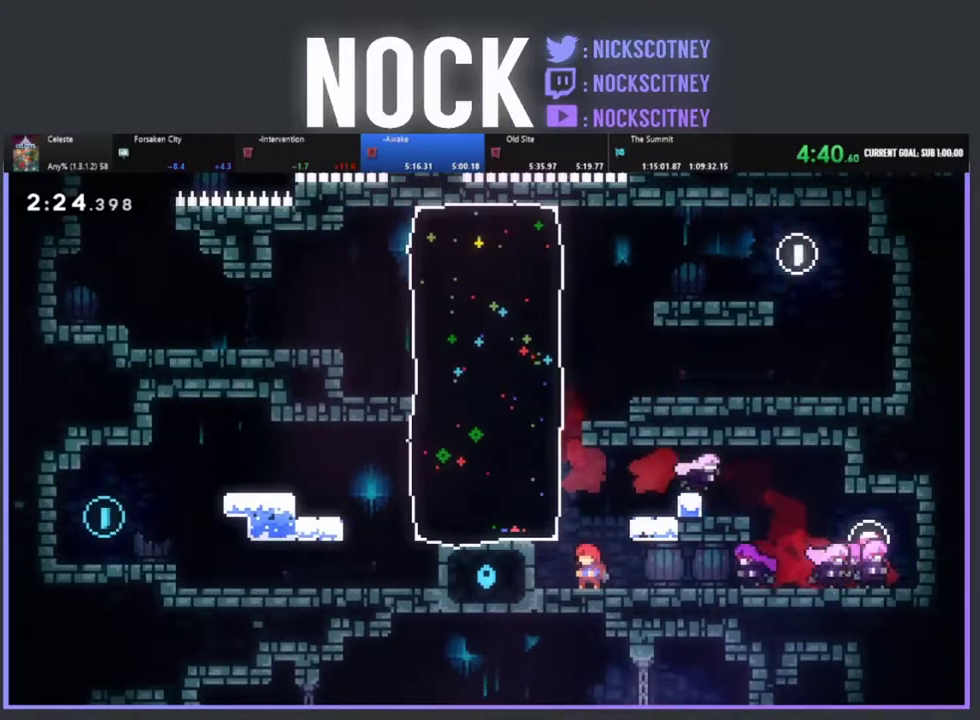
{"buttons": ["CIRCLE", "R2", "DPAD_LEFT"], "left_stick": "center", "events": [[250, "DPAD_LEFT", "down"], [317, "CROSS", "up"], [367, "CIRCLE", "down"]]}
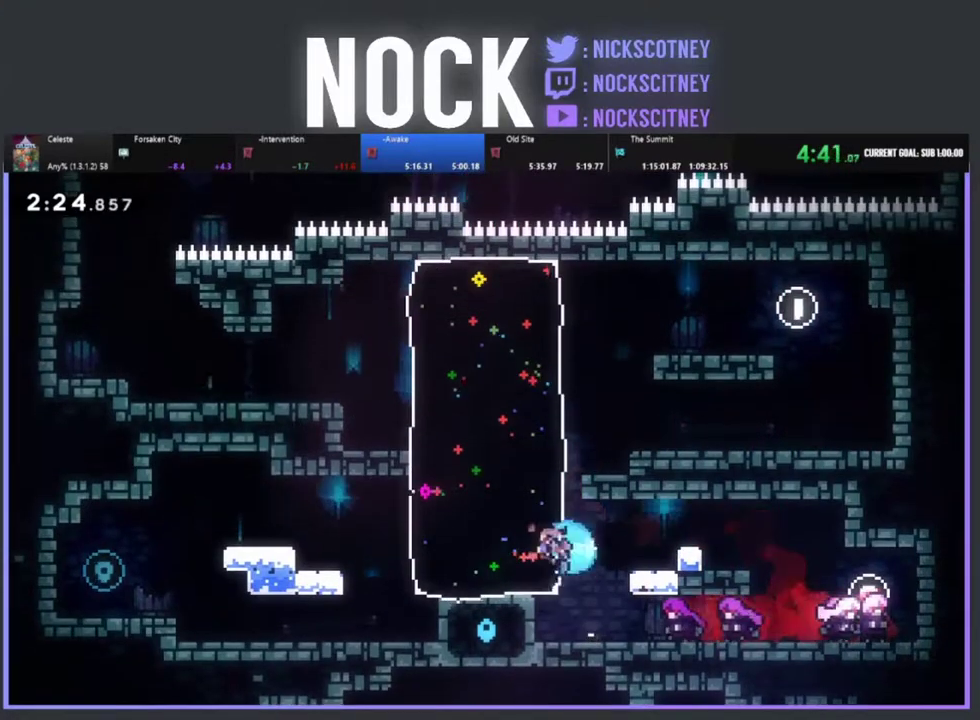
{"buttons": ["DPAD_LEFT"], "left_stick": "center", "events": [[50, "CIRCLE", "up"], [217, "CROSS", "down"], [350, "CROSS", "up"], [367, "R2", "up"]]}
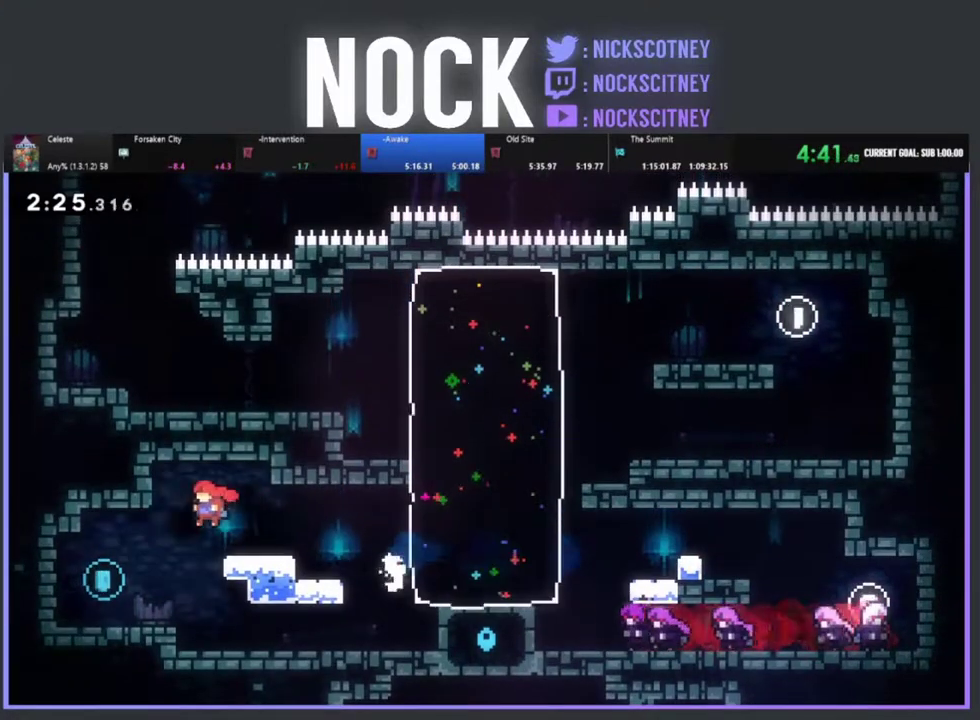
{"buttons": ["DPAD_RIGHT"], "left_stick": "center", "events": [[150, "DPAD_LEFT", "up"], [267, "DPAD_RIGHT", "down"], [367, "CIRCLE", "down"], [500, "CIRCLE", "up"]]}